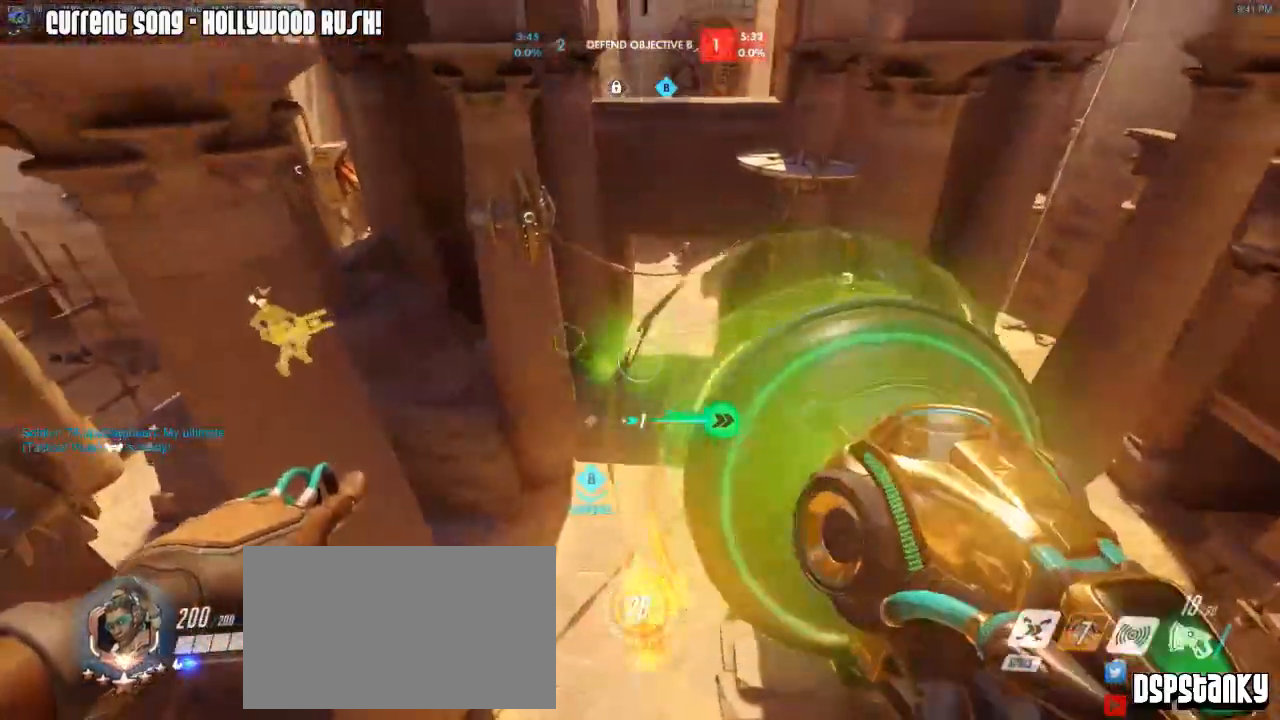
Gameplay with keyboard and mouse; each line is a JSON object with the keys and mouse buttons held at the frame after it. "events" lists presses ("down") and releases ("up") of "1", "2", "3", "4", "5", "a", "alt", "c", "caps_lock", "d", "e", "f", "g", "q", "r", "s", "shift", "space", "t", "tab", "v", "w", "x", "z", "mouse_left", "mouse_wheel", "mouse_right", "mouse_mb4" and "mouse_mb5" between this image and that frame as [ms after this image, input, new state], when the widget could be followed in between. "mouse_left", "mouse_wheel", "mouse_right", "mouse_mb4", "mouse_mb5" = the "left", "wheel", "right", "mb4", "mb5" buttons of the "mouse" list. No other keys are recorded. "wheel" means that the mouse wheel is clicked or scrolled. Mouse movement is not recorded.
{"keys": ["r", "w"], "mouse": ["right"], "events": [[100, "d", "down"], [150, "s", "up"], [200, "mouse_left", "up"], [300, "w", "down"], [333, "mouse_right", "down"], [383, "d", "up"], [483, "r", "down"]]}
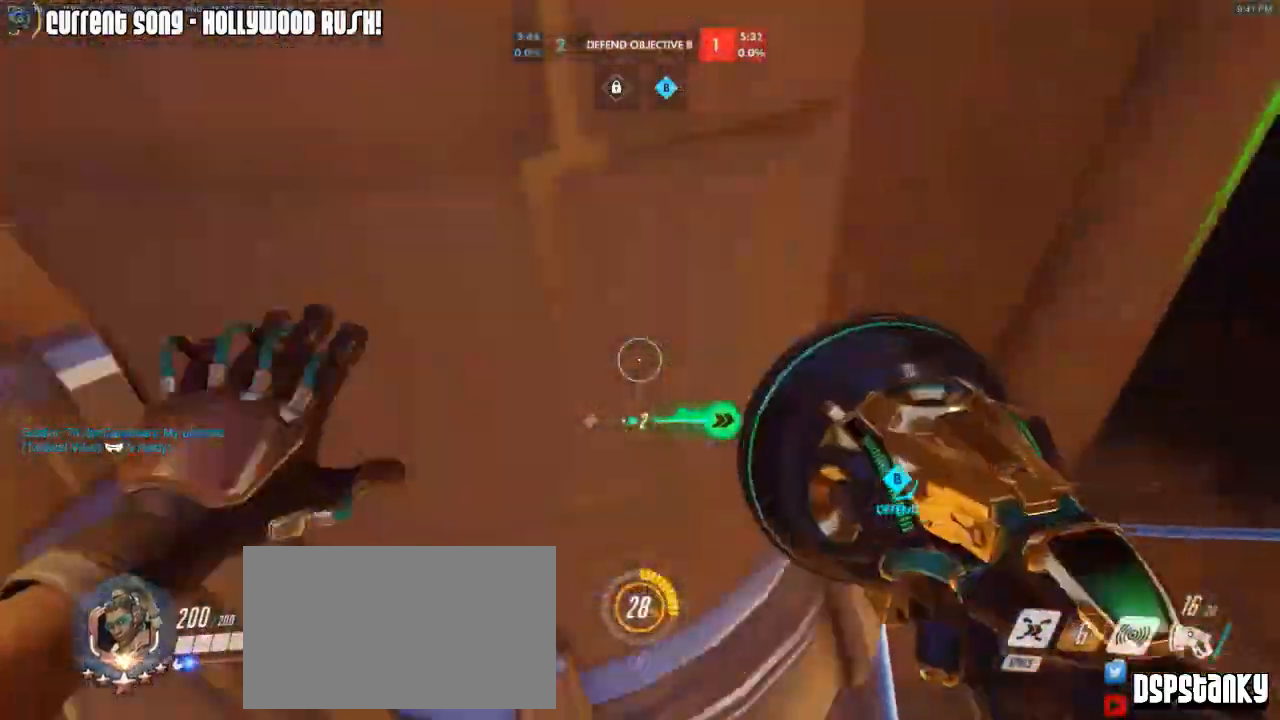
{"keys": ["d"], "mouse": ["right"], "events": [[167, "r", "up"], [217, "mouse_right", "up"], [317, "mouse_right", "down"], [350, "d", "down"], [350, "mouse_right", "up"], [350, "w", "up"], [450, "mouse_right", "down"]]}
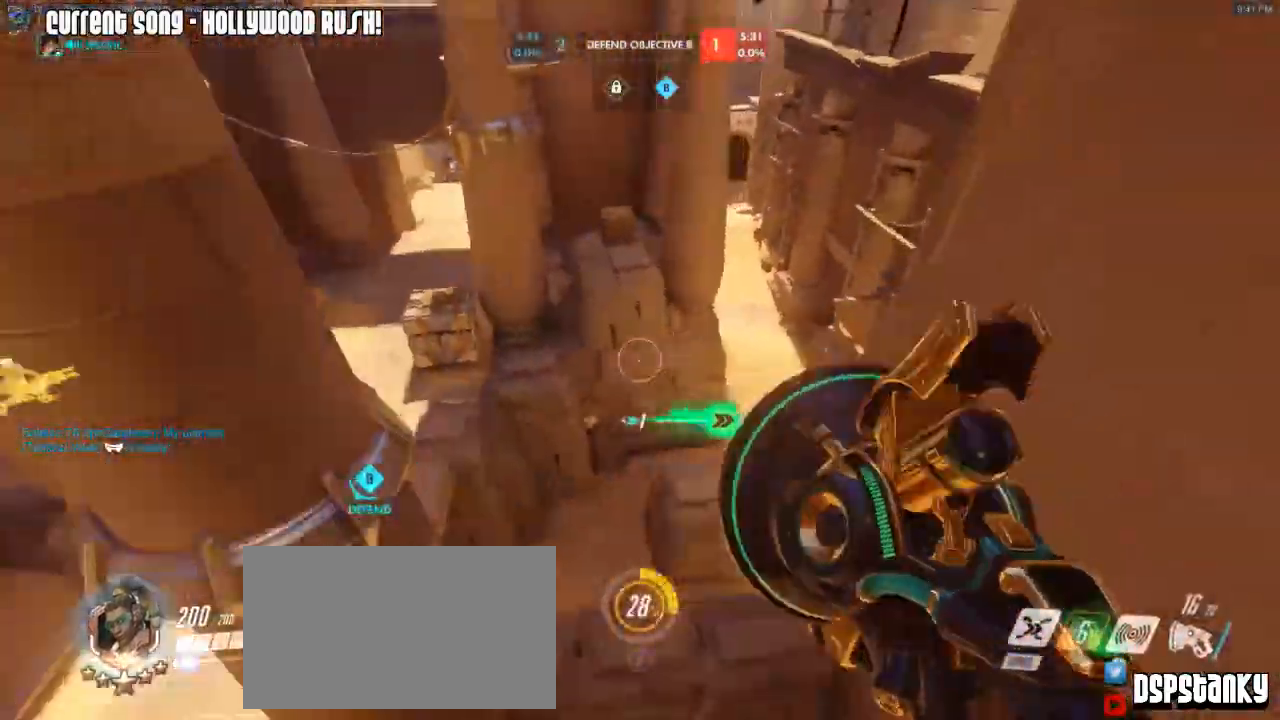
{"keys": ["w"], "mouse": ["right"], "events": [[50, "mouse_right", "up"], [283, "mouse_right", "down"], [333, "d", "up"], [367, "mouse_right", "up"], [367, "w", "down"], [417, "mouse_right", "down"]]}
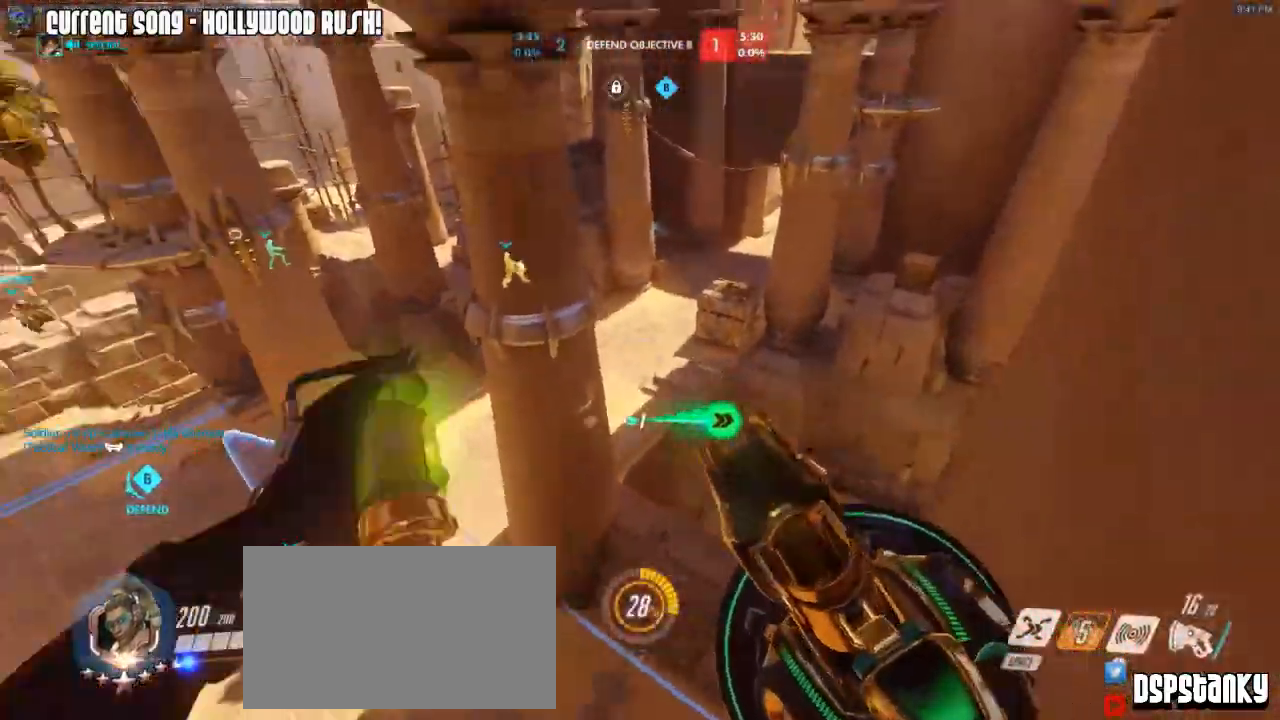
{"keys": ["w"], "mouse": [], "events": [[17, "mouse_right", "up"], [67, "mouse_right", "down"], [117, "a", "down"], [200, "mouse_right", "up"], [200, "space", "down"], [250, "a", "up"], [350, "space", "up"]]}
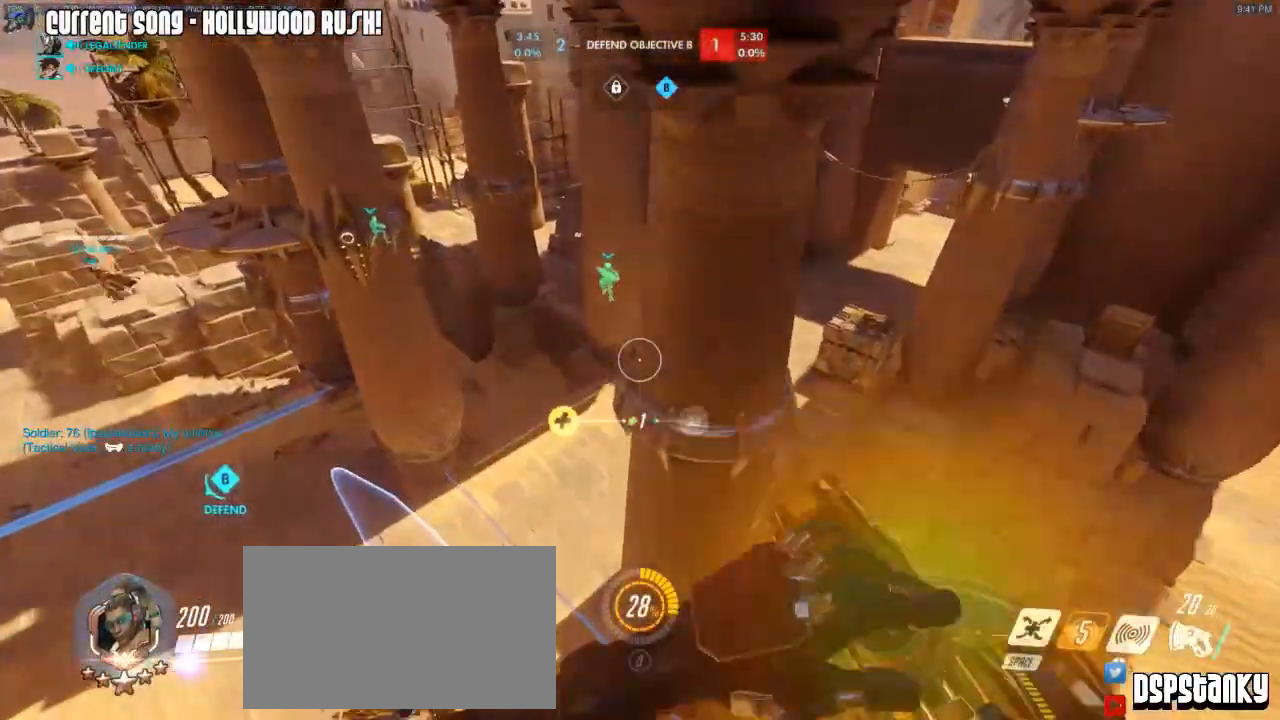
{"keys": ["d", "w"], "mouse": ["right"], "events": [[117, "space", "down"], [167, "space", "up"], [267, "d", "down"], [267, "mouse_right", "down"], [317, "d", "up"], [400, "d", "down"]]}
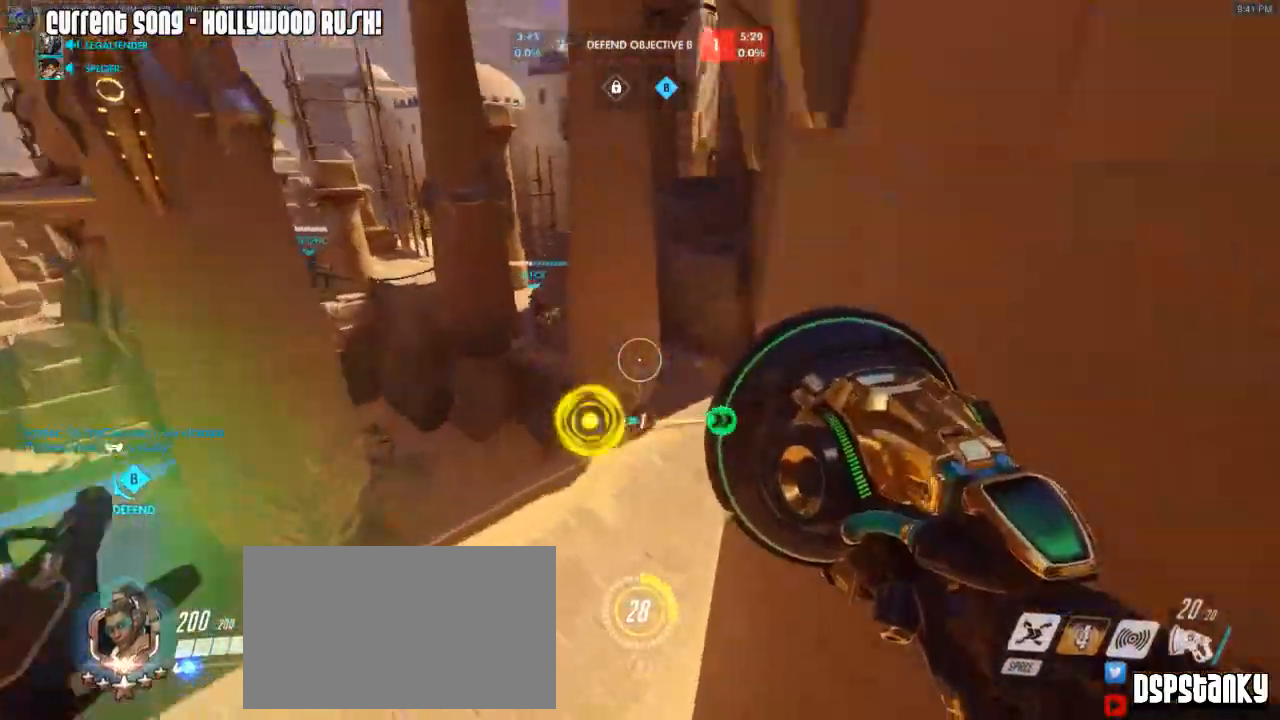
{"keys": ["a"], "mouse": ["left", "right"], "events": [[83, "a", "down"], [83, "d", "up"], [83, "w", "up"], [133, "mouse_right", "up"], [283, "mouse_right", "down"], [367, "mouse_left", "down"]]}
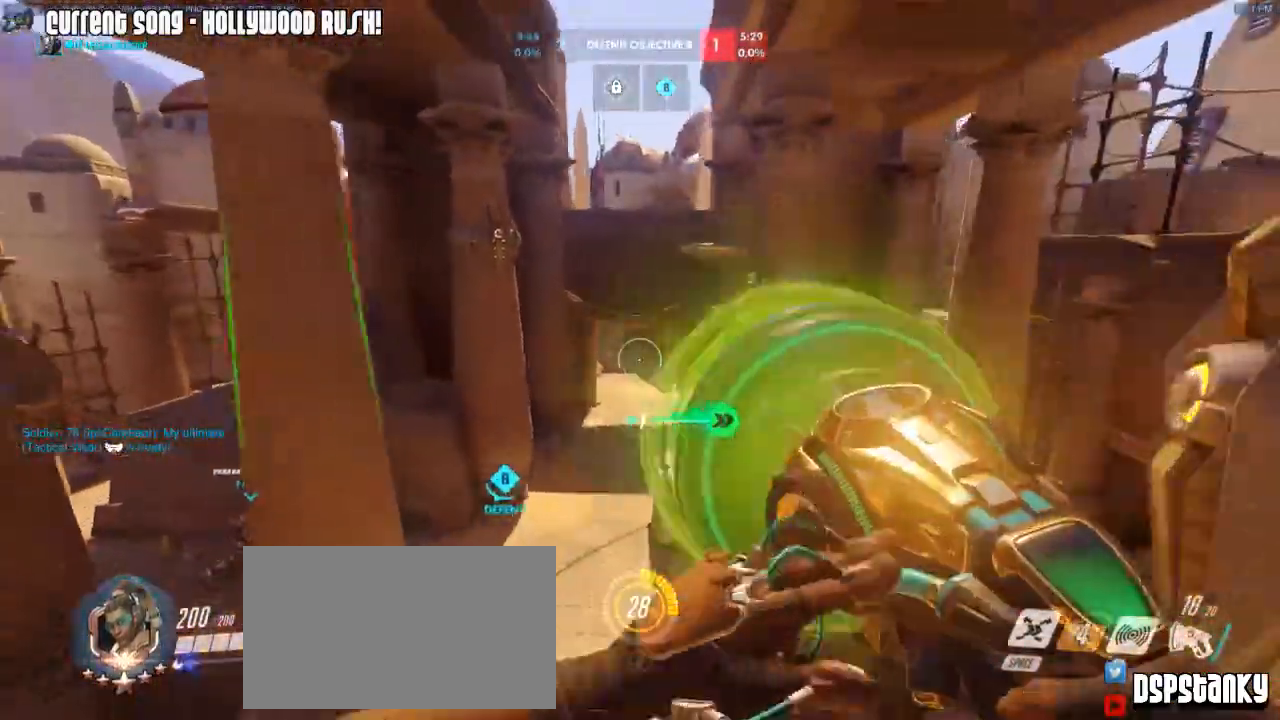
{"keys": ["a", "w"], "mouse": ["right"], "events": [[250, "mouse_left", "up"], [250, "w", "down"], [383, "r", "down"], [483, "r", "up"]]}
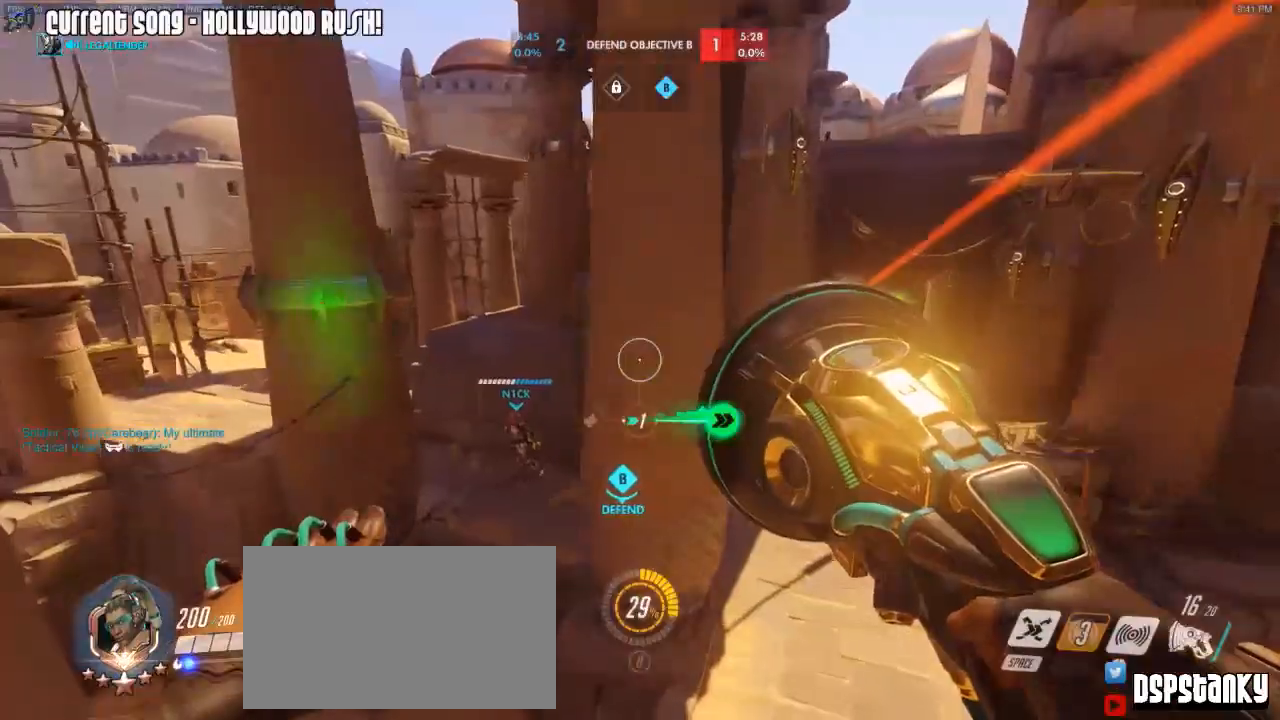
{"keys": ["a", "space", "w"], "mouse": ["right"], "events": [[33, "r", "down"], [117, "mouse_right", "up"], [117, "r", "up"], [117, "space", "down"], [167, "mouse_right", "down"], [217, "space", "up"], [267, "mouse_right", "up"], [267, "w", "up"], [317, "mouse_right", "down"], [400, "mouse_right", "up"], [450, "mouse_right", "down"], [450, "w", "down"], [500, "space", "down"]]}
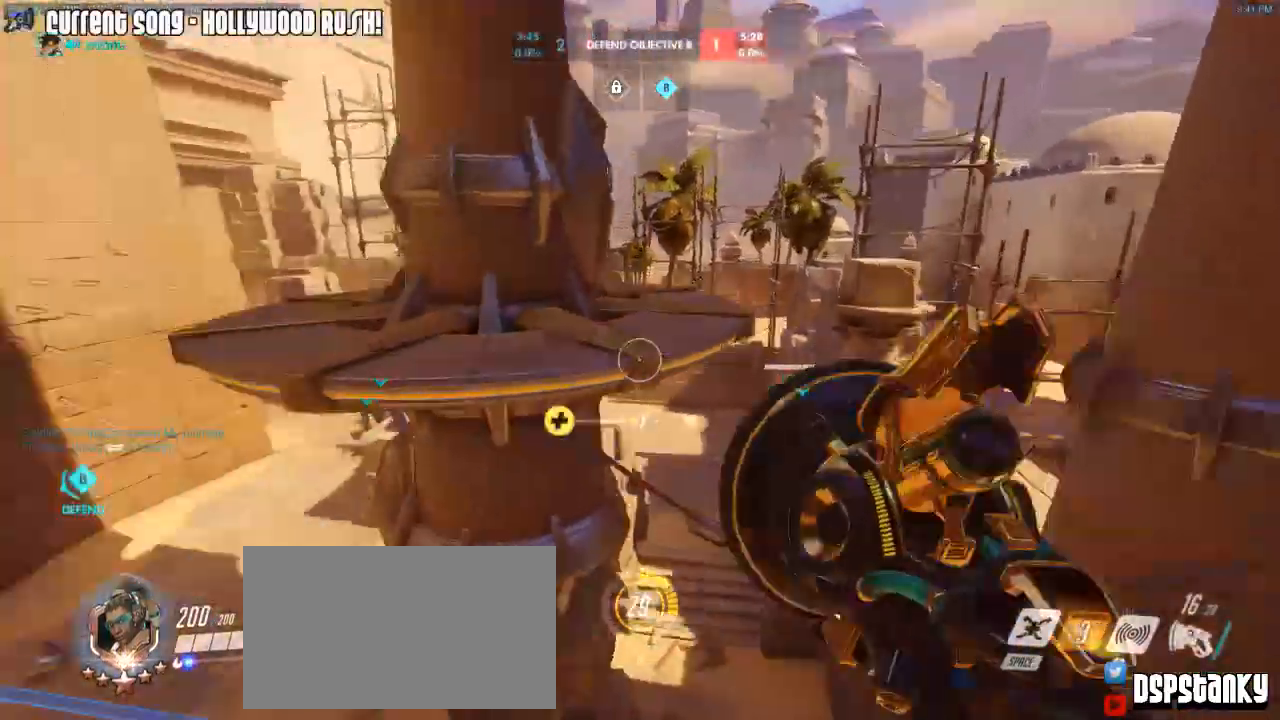
{"keys": ["caps_lock", "w"], "mouse": [], "events": [[50, "mouse_right", "up"], [83, "a", "up"], [133, "space", "up"], [183, "caps_lock", "down"]]}
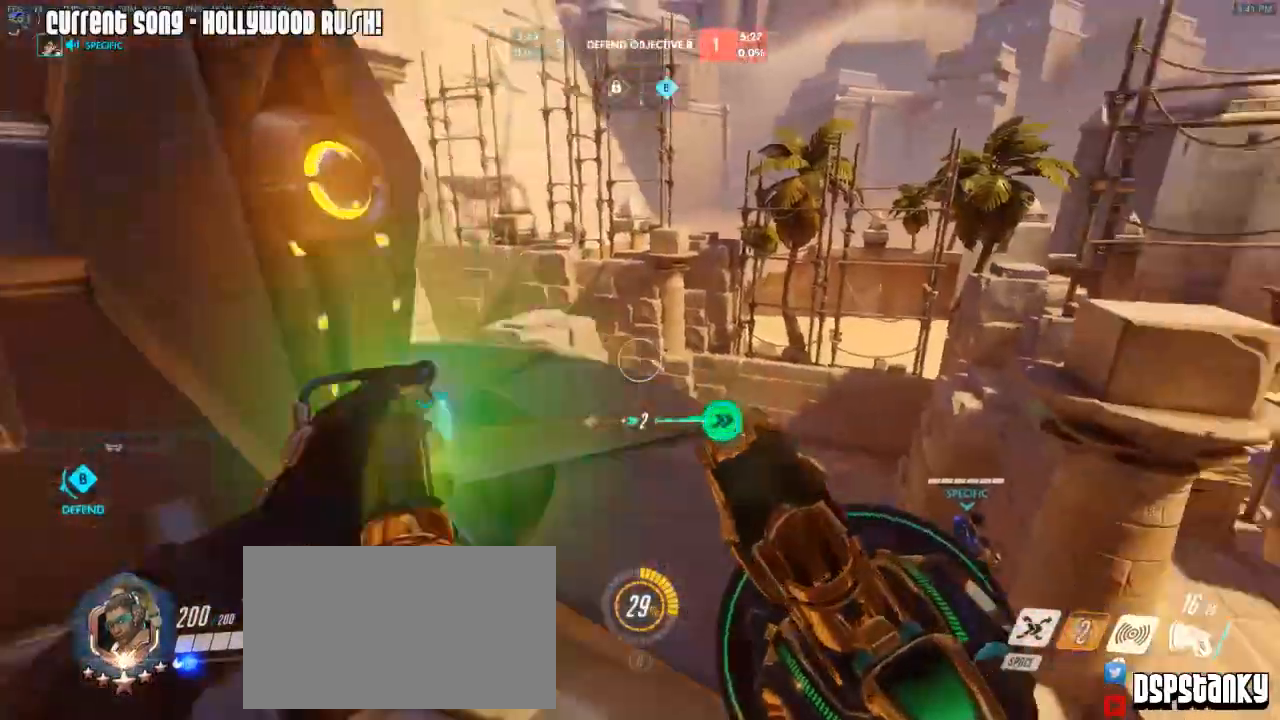
{"keys": ["caps_lock", "d", "w"], "mouse": [], "events": [[150, "d", "down"], [200, "mouse_right", "down"], [250, "mouse_right", "up"], [250, "space", "down"], [350, "mouse_right", "down"], [350, "space", "up"], [433, "mouse_right", "up"]]}
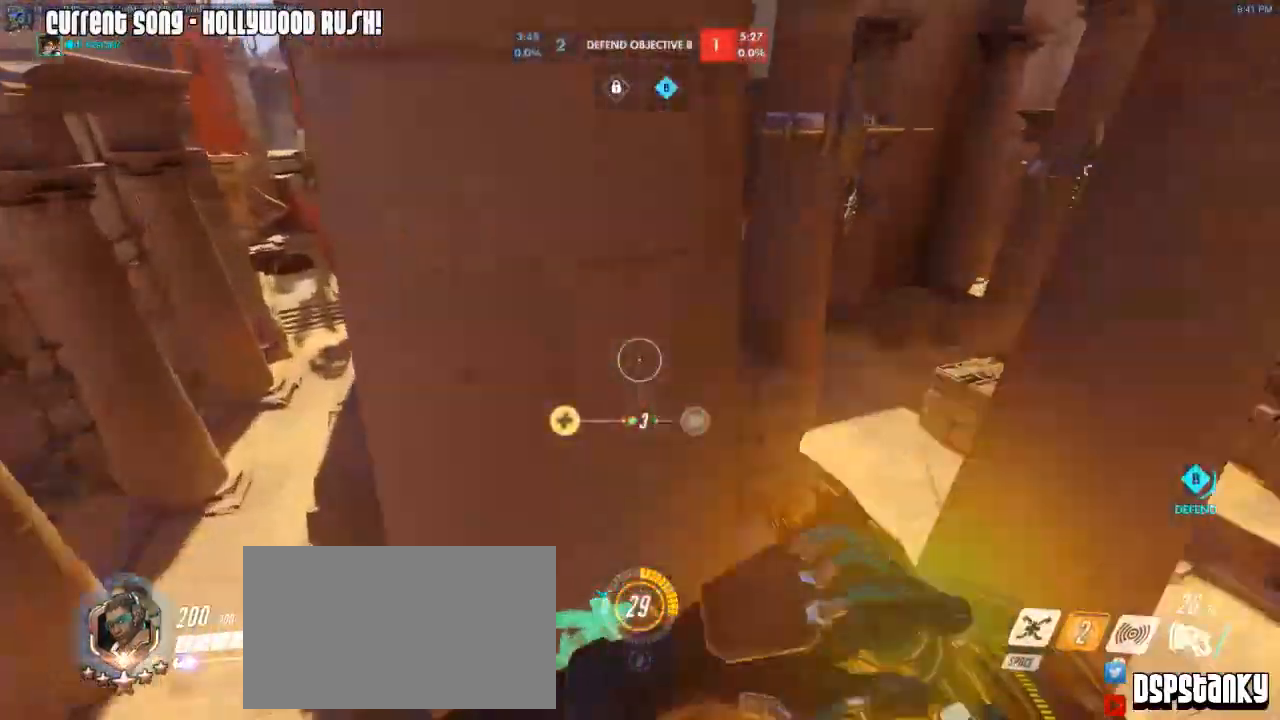
{"keys": ["w"], "mouse": [], "events": [[83, "space", "down"], [167, "space", "up"], [217, "mouse_right", "down"], [267, "caps_lock", "up"], [317, "mouse_right", "up"], [400, "mouse_right", "down"], [500, "d", "up"], [500, "mouse_right", "up"]]}
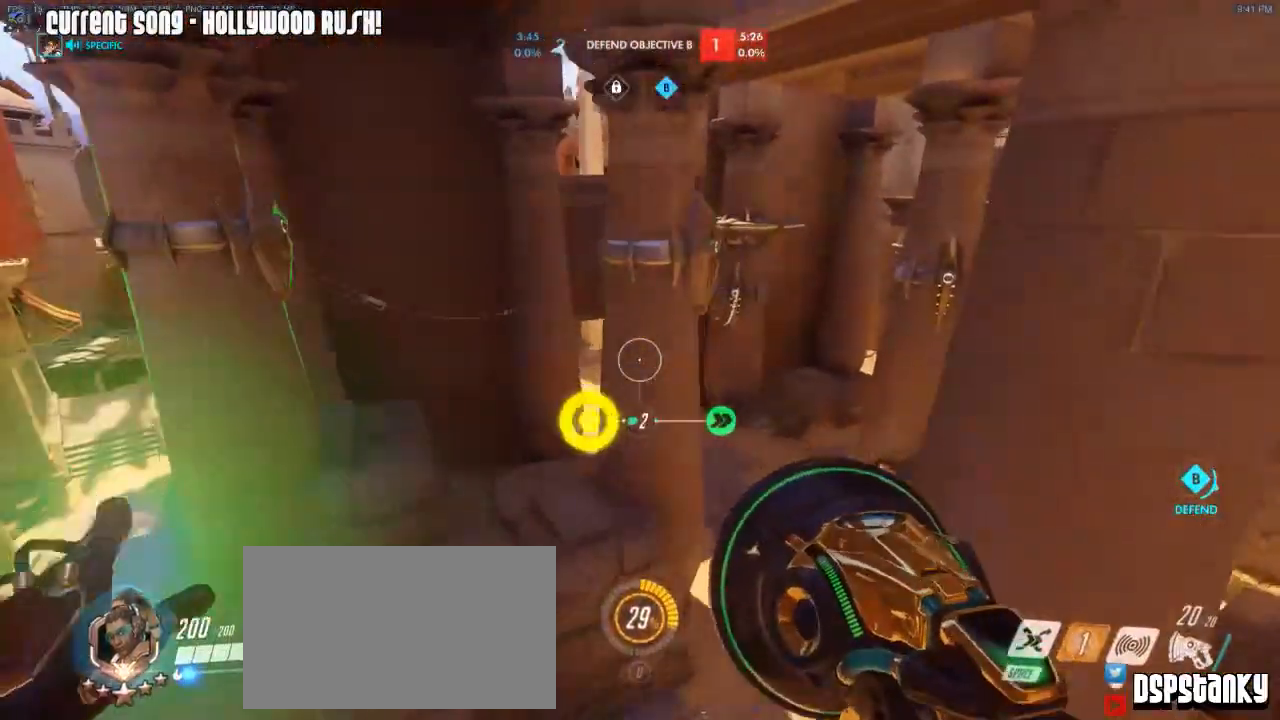
{"keys": ["a", "w"], "mouse": ["right"], "events": [[133, "d", "down"], [333, "a", "down"], [333, "d", "up"], [333, "mouse_right", "down"]]}
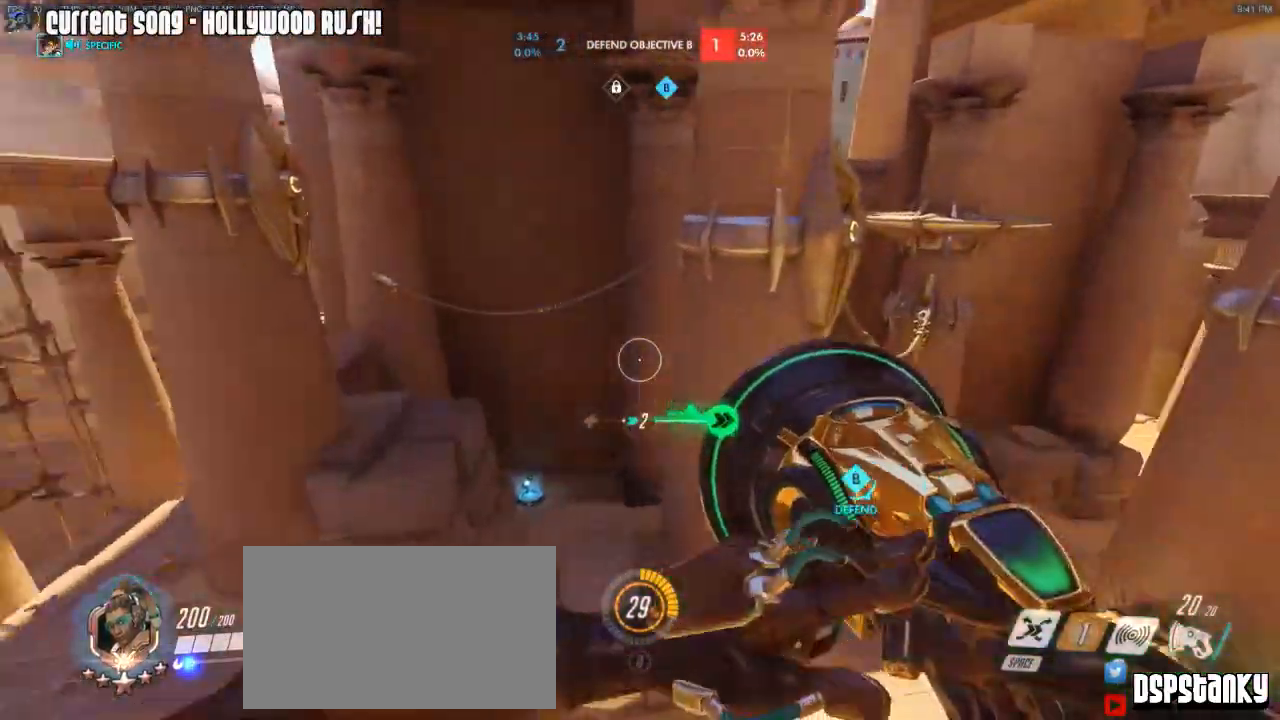
{"keys": ["w"], "mouse": [], "events": [[17, "mouse_right", "up"], [67, "mouse_right", "down"], [67, "r", "down"], [150, "mouse_right", "up"], [150, "r", "up"], [200, "mouse_right", "down"], [350, "a", "up"], [350, "d", "down"], [350, "mouse_right", "up"], [483, "d", "up"]]}
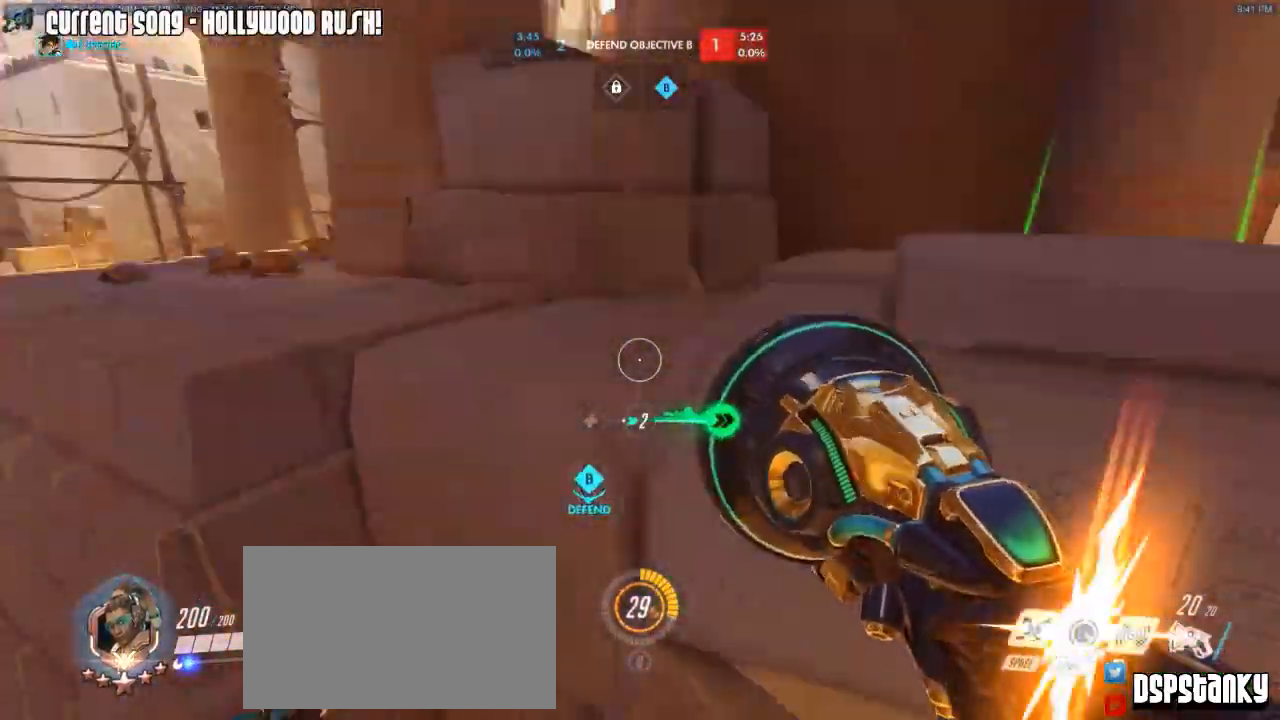
{"keys": ["d", "w"], "mouse": [], "events": [[33, "mouse_right", "down"], [117, "mouse_right", "up"], [167, "mouse_right", "down"], [217, "mouse_right", "up"], [317, "mouse_right", "down"], [400, "mouse_right", "up"], [500, "d", "down"]]}
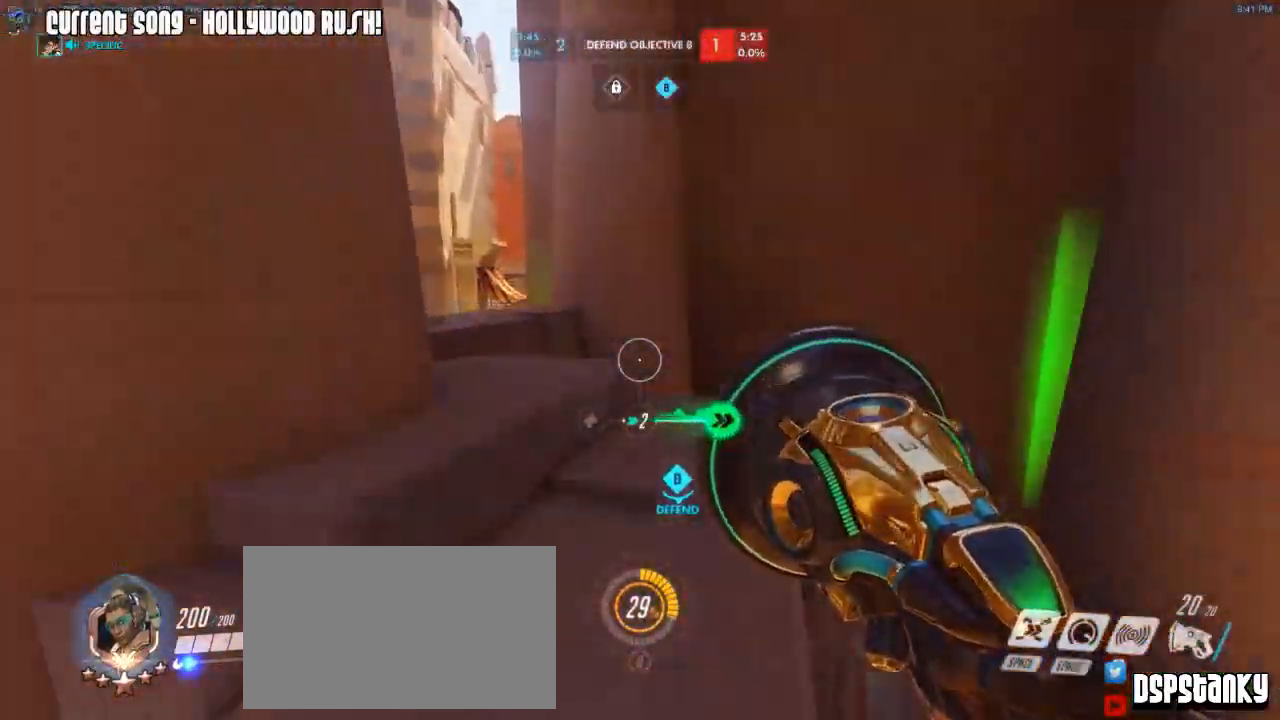
{"keys": ["d", "w"], "mouse": ["right"], "events": [[133, "d", "up"], [183, "a", "down"], [283, "mouse_right", "down"], [367, "d", "down"], [417, "a", "up"], [417, "mouse_right", "up"], [467, "mouse_right", "down"]]}
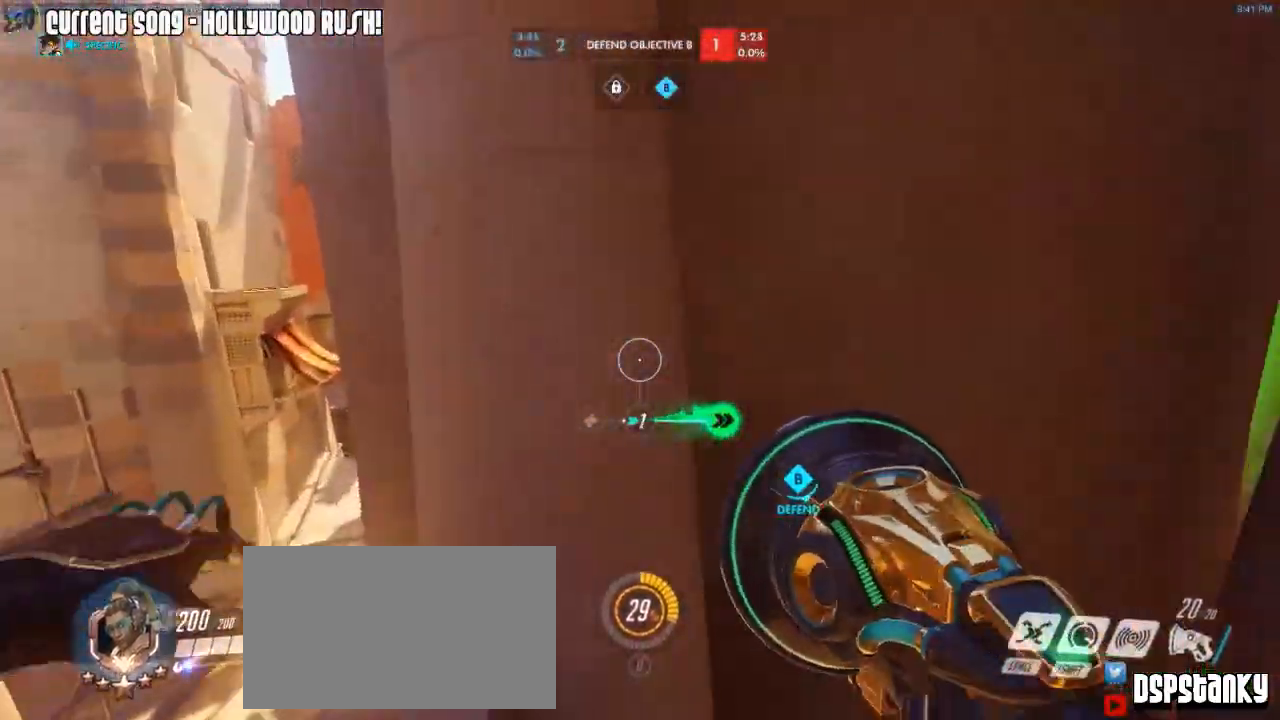
{"keys": ["caps_lock"], "mouse": [], "events": [[17, "mouse_right", "up"], [67, "w", "up"], [100, "mouse_right", "down"], [200, "mouse_right", "up"], [250, "mouse_right", "down"], [350, "caps_lock", "down"], [350, "mouse_right", "up"], [433, "mouse_right", "down"], [483, "d", "up"], [483, "mouse_right", "up"]]}
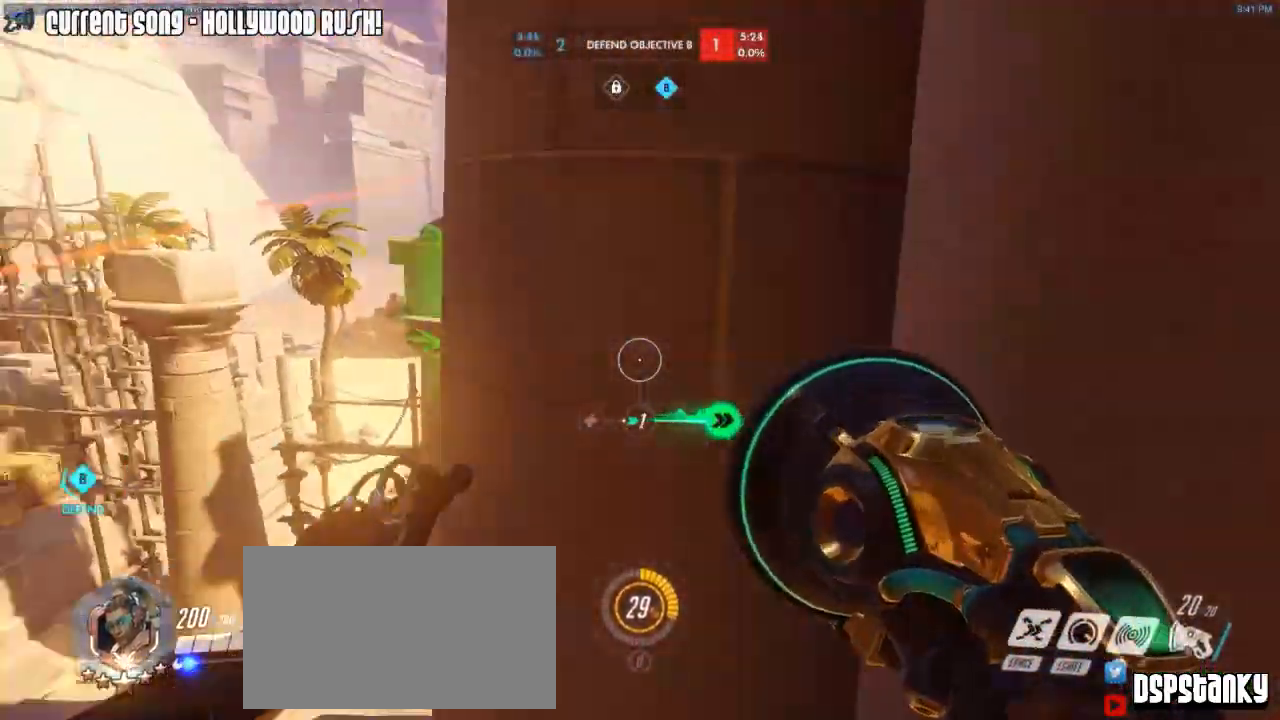
{"keys": ["w"], "mouse": [], "events": [[117, "w", "down"], [500, "caps_lock", "up"]]}
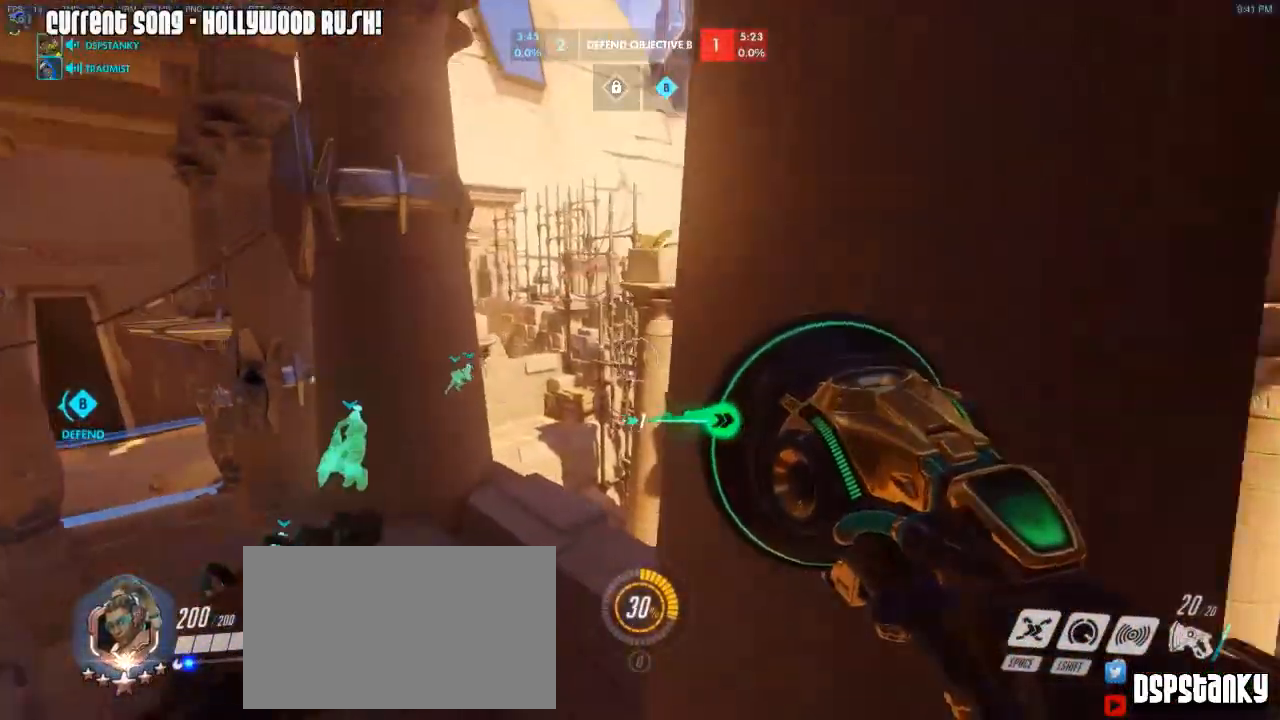
{"keys": ["d"], "mouse": ["right"], "events": [[133, "mouse_right", "down"], [283, "mouse_right", "up"], [333, "mouse_right", "down"], [417, "d", "down"], [417, "mouse_right", "up"], [467, "mouse_right", "down"], [467, "w", "up"]]}
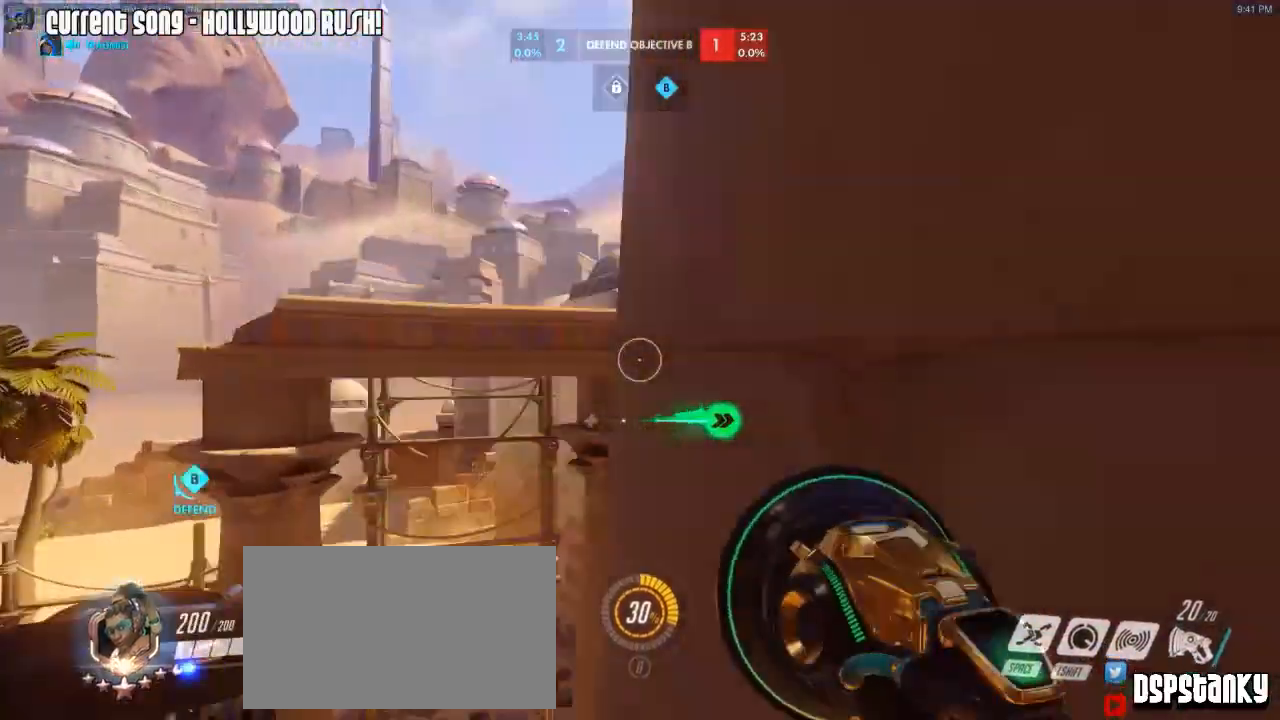
{"keys": ["a", "d"], "mouse": ["right"], "events": [[67, "mouse_right", "up"], [100, "w", "down"], [150, "d", "up"], [200, "d", "down"], [250, "mouse_right", "down"], [250, "w", "up"], [383, "mouse_right", "up"], [433, "mouse_right", "down"], [433, "w", "down"], [483, "a", "down"], [483, "w", "up"]]}
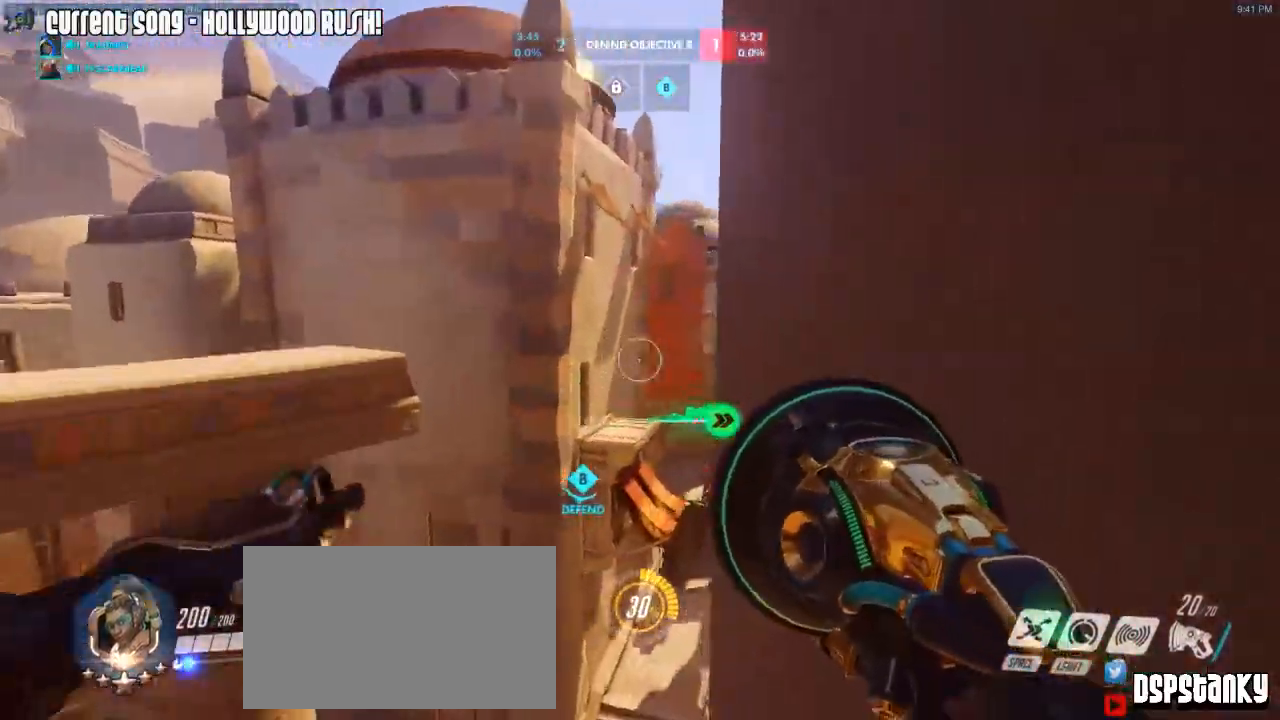
{"keys": ["a", "s"], "mouse": ["left"], "events": [[33, "d", "up"], [33, "mouse_right", "up"], [83, "mouse_right", "down"], [117, "mouse_right", "up"], [117, "s", "down"], [317, "mouse_left", "down"]]}
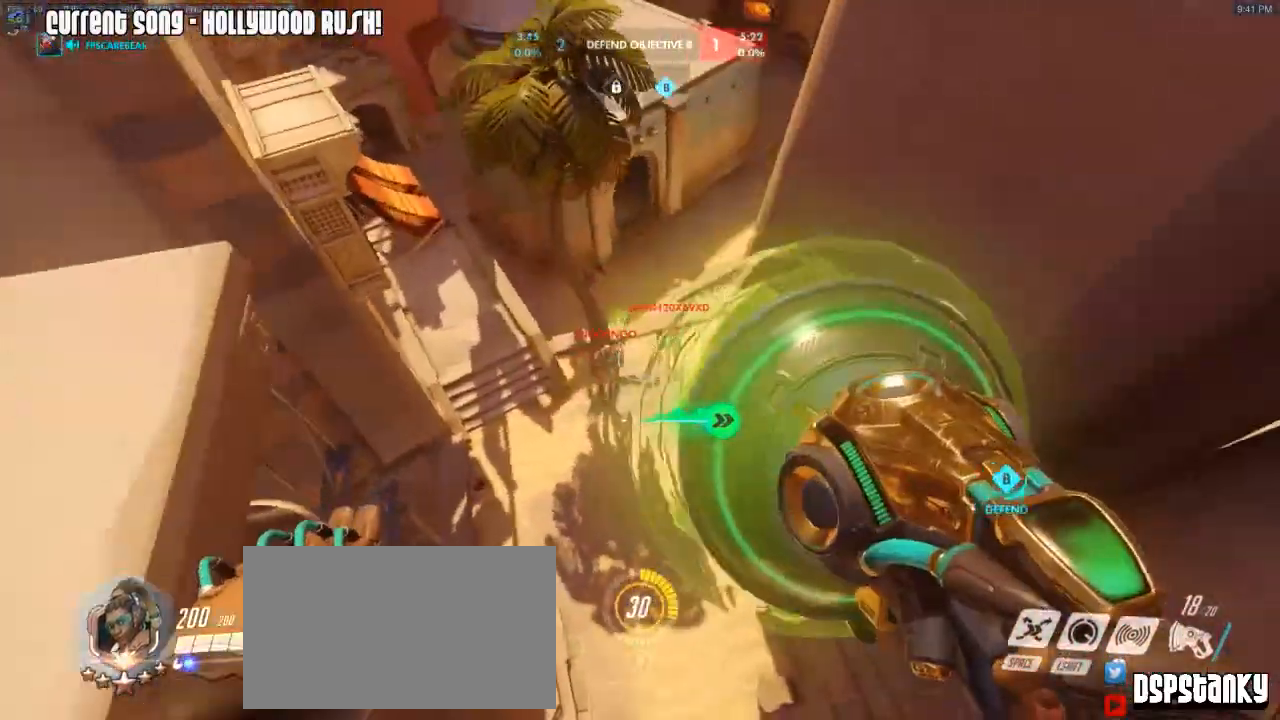
{"keys": ["d"], "mouse": [], "events": [[233, "s", "up"], [283, "d", "down"], [283, "mouse_left", "up"], [333, "d", "up"], [467, "a", "up"], [467, "d", "down"]]}
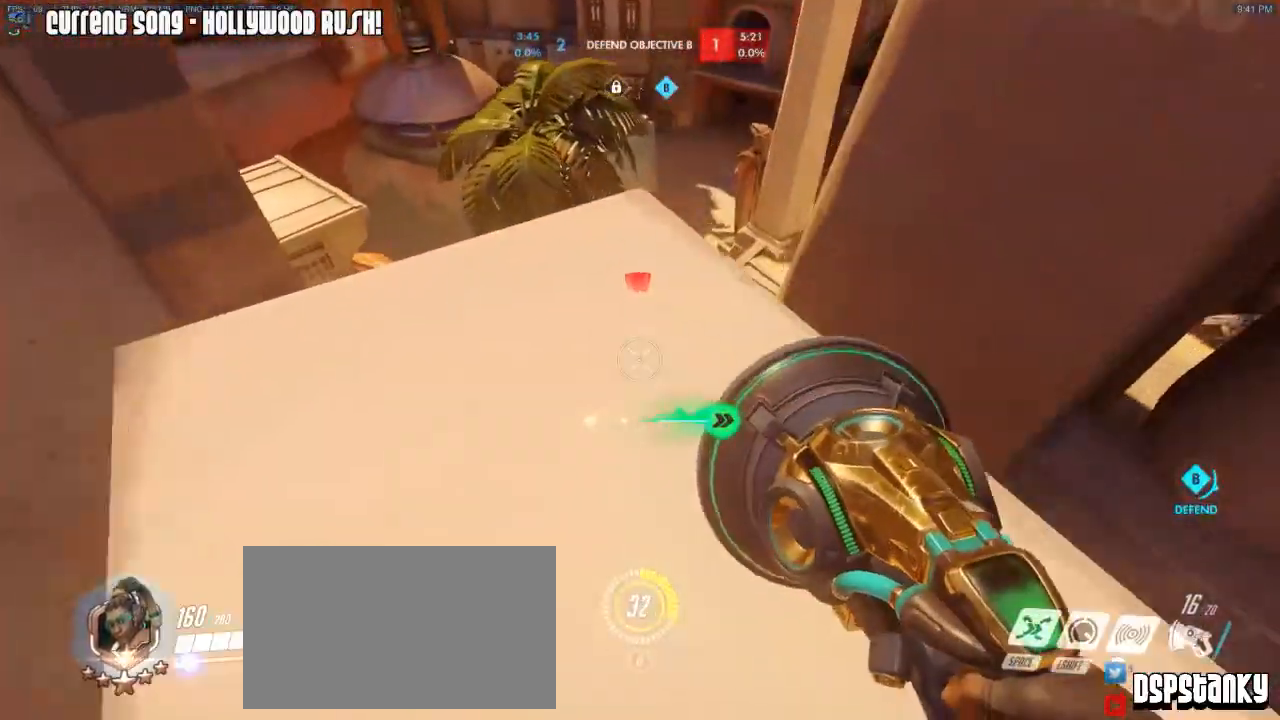
{"keys": ["d"], "mouse": [], "events": [[150, "a", "down"], [150, "d", "up"], [250, "mouse_left", "down"], [383, "s", "down"], [433, "a", "up"], [433, "d", "down"], [433, "s", "up"], [483, "mouse_left", "up"]]}
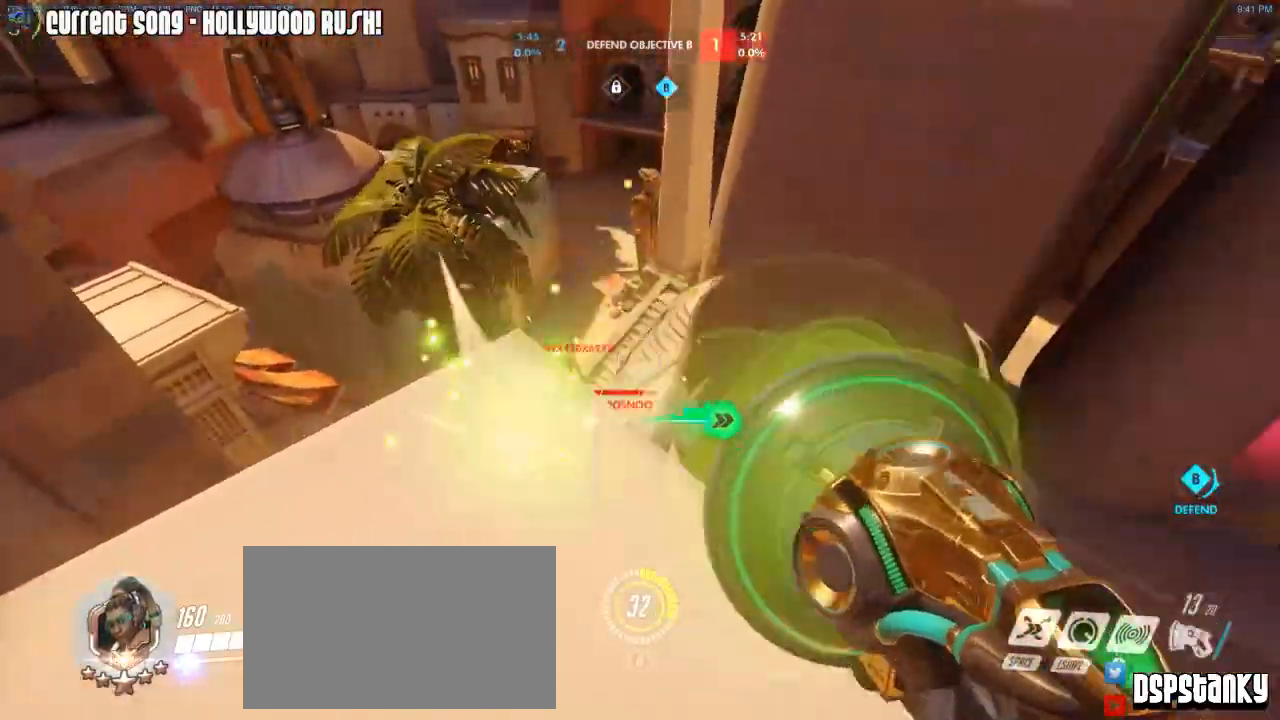
{"keys": ["a"], "mouse": [], "events": [[33, "space", "down"], [83, "shift", "down"], [117, "space", "up"], [267, "d", "up"], [267, "space", "down"], [317, "a", "down"], [317, "shift", "up"], [350, "space", "up"]]}
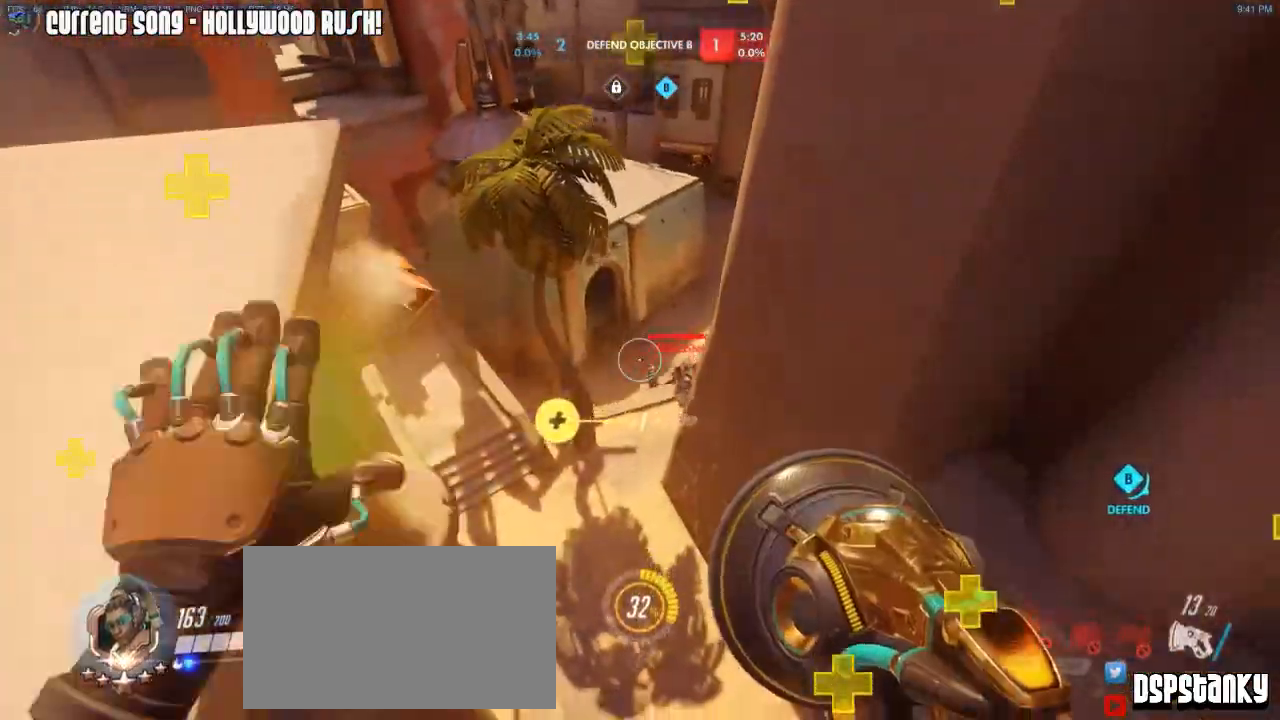
{"keys": ["d"], "mouse": [], "events": [[83, "d", "down"], [133, "d", "up"], [183, "a", "up"], [183, "d", "down"], [183, "space", "down"], [233, "mouse_right", "down"], [283, "space", "up"], [317, "mouse_right", "up"], [367, "mouse_right", "down"], [467, "mouse_right", "up"]]}
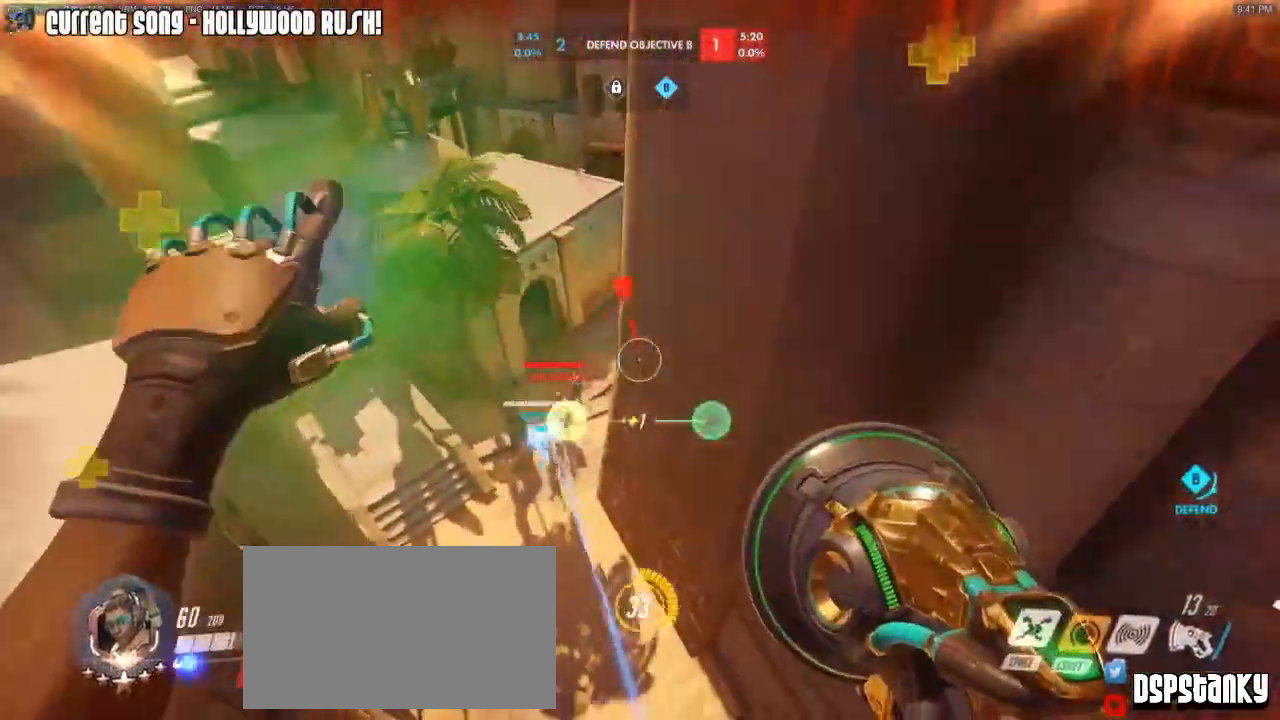
{"keys": ["a", "w"], "mouse": [], "events": [[117, "space", "down"], [150, "w", "down"], [200, "d", "up"], [200, "space", "up"], [300, "r", "down"], [350, "mouse_right", "down"], [350, "r", "up"], [433, "a", "down"], [483, "mouse_right", "up"]]}
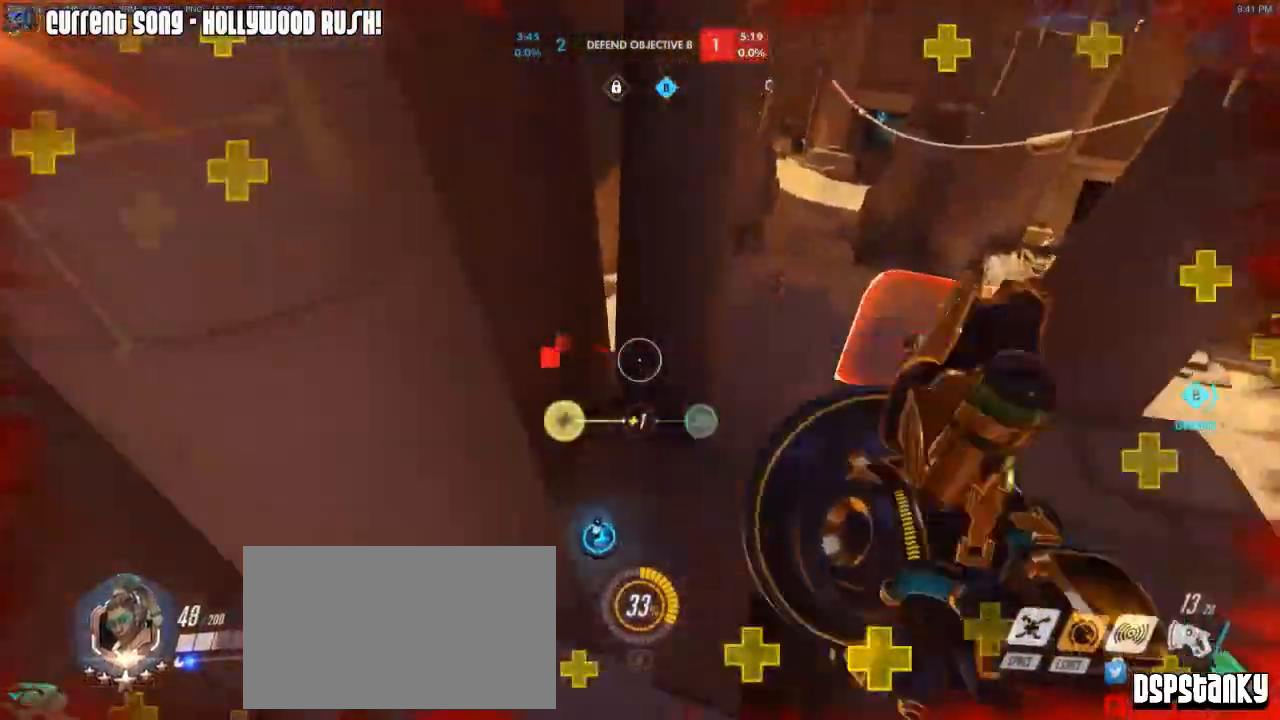
{"keys": ["a", "w"], "mouse": ["right"], "events": [[33, "mouse_right", "down"], [83, "r", "down"], [117, "mouse_right", "up"], [117, "space", "down"], [167, "r", "up"], [167, "space", "up"], [217, "mouse_right", "down"], [267, "mouse_right", "up"], [317, "mouse_right", "down"], [400, "mouse_right", "up"], [500, "mouse_right", "down"]]}
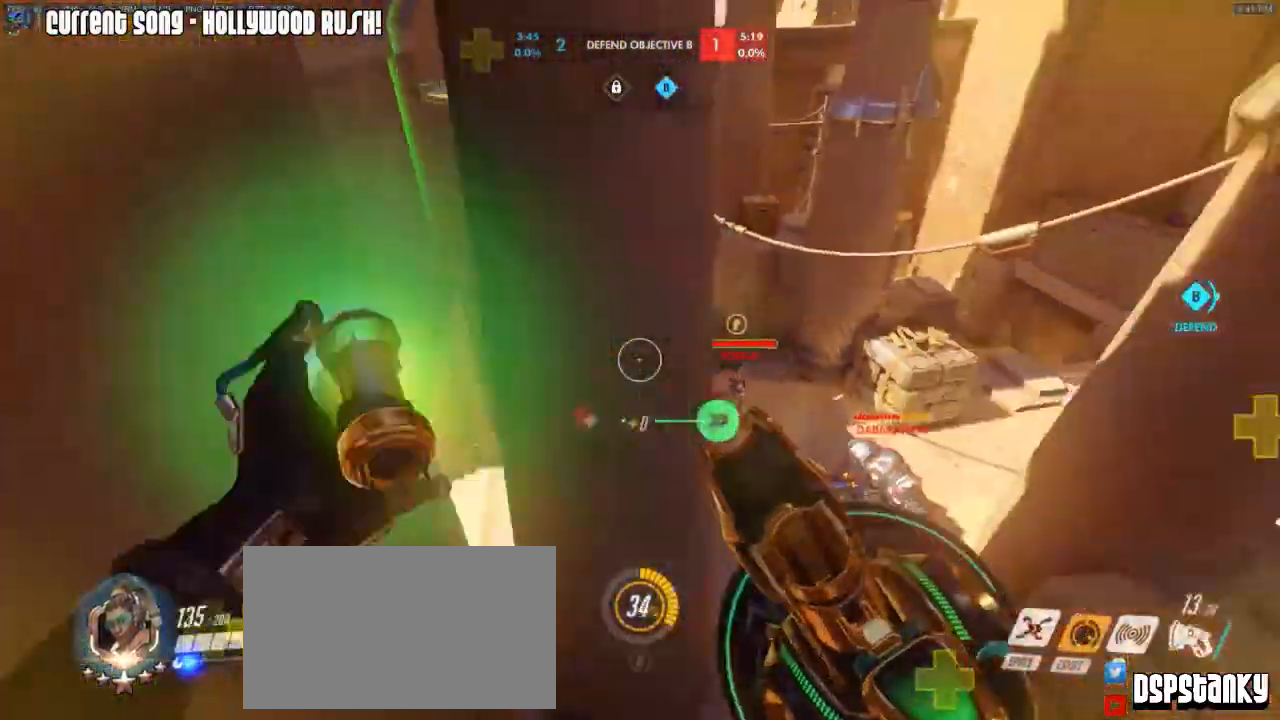
{"keys": ["d"], "mouse": [], "events": [[50, "mouse_right", "up"], [100, "a", "up"], [183, "d", "down"], [233, "space", "down"], [317, "mouse_right", "down"], [333, "w", "up"], [367, "space", "up"], [467, "mouse_right", "up"]]}
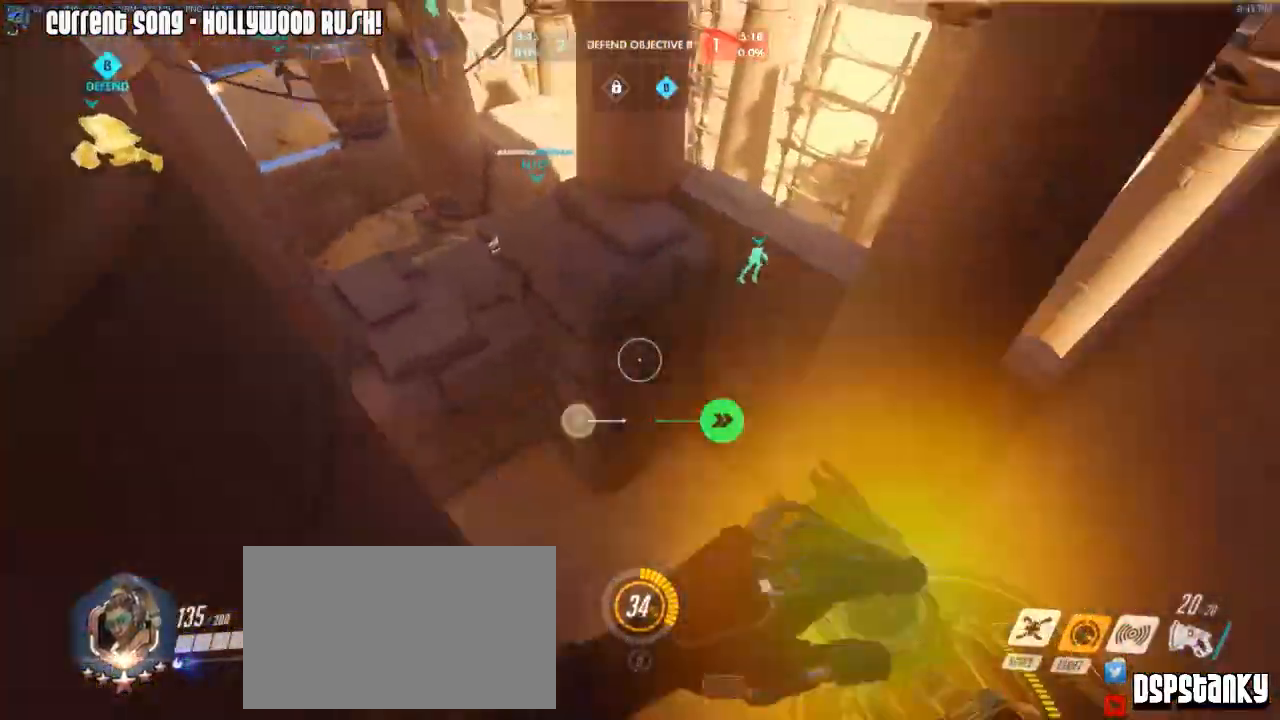
{"keys": ["d"], "mouse": [], "events": [[17, "mouse_right", "down"], [67, "mouse_right", "up"], [150, "mouse_right", "down"], [250, "mouse_right", "up"], [367, "space", "down"], [483, "space", "up"]]}
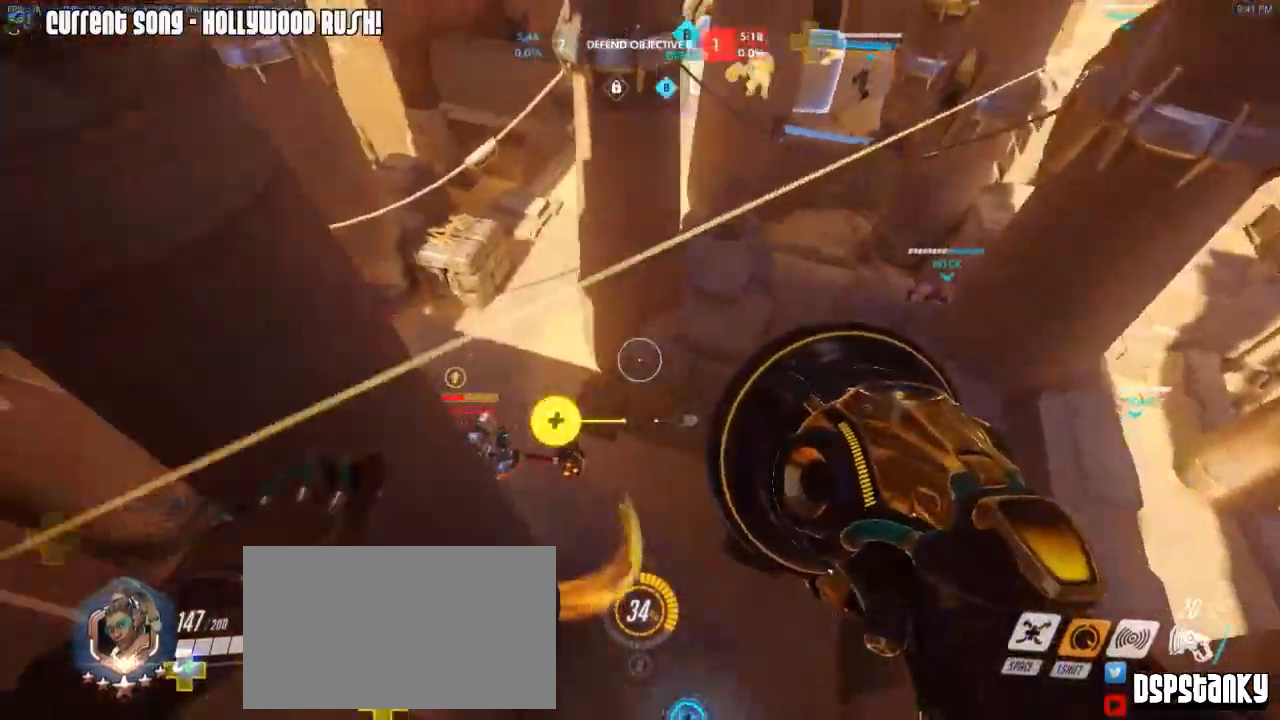
{"keys": ["w"], "mouse": ["right"], "events": [[350, "mouse_right", "down"], [350, "w", "down"], [500, "d", "up"]]}